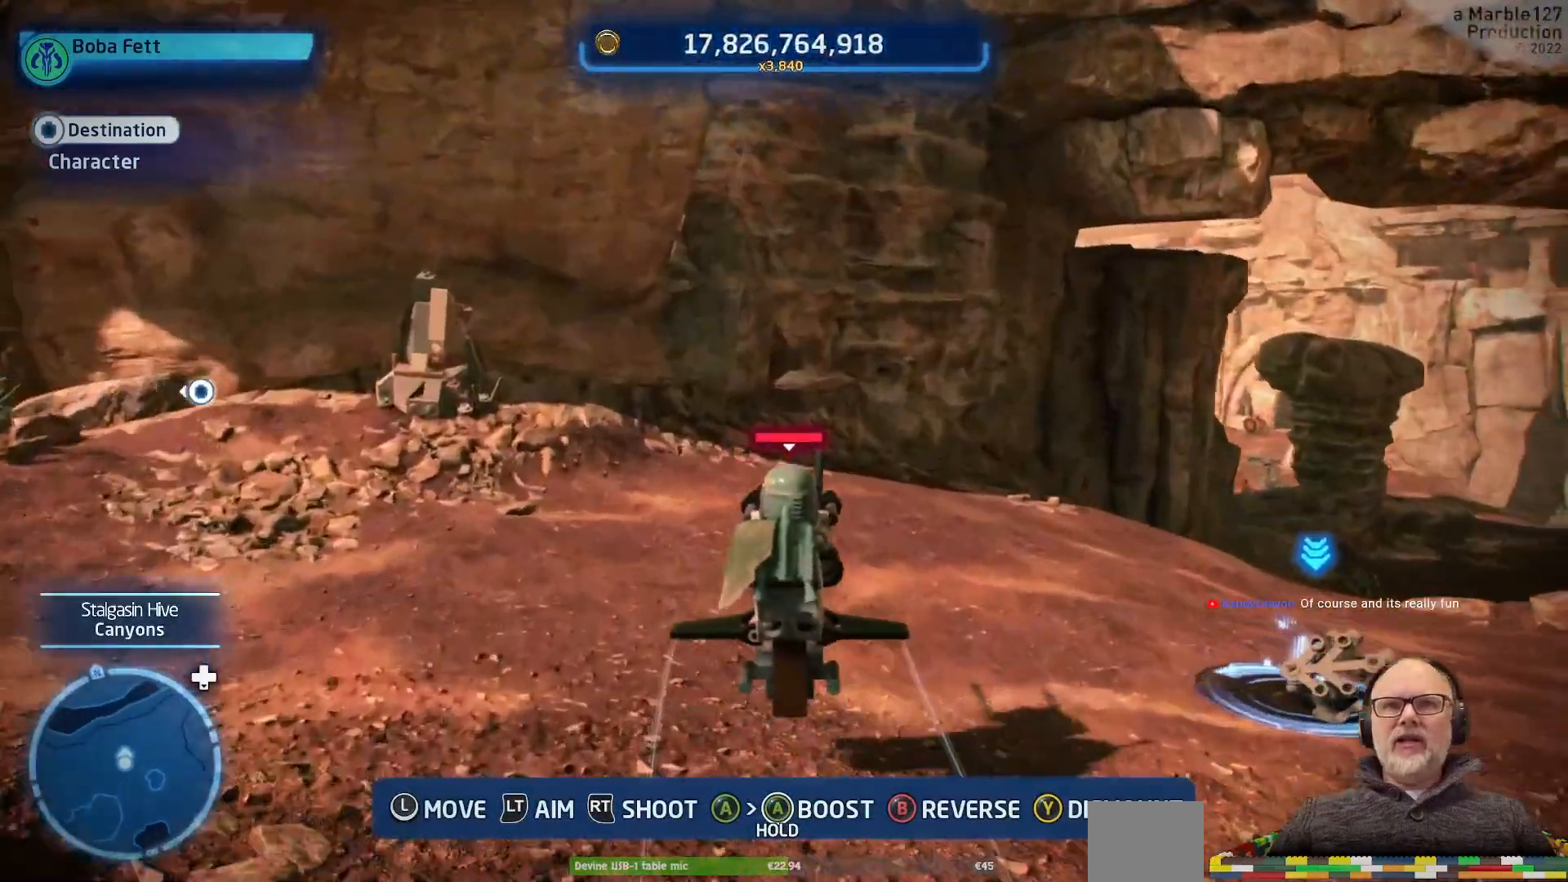
Gameplay with a controller (Xbox layout); each line is a JSON object with the inputs held at the frame after it (dt_ms = milliseconds from this image to that frame). "events" lists button and stick changes between this image and that frame as [ms after this image, input, new state], when the widget could be followed in between. Not read: DPAD_DOWN DPAD_RIGHT L2 L3 R2 R3.
{"dt_ms": 500, "buttons": [], "left_stick": "right", "right_stick": "center", "events": [[100, "left_stick", "right"], [300, "right_stick", "right"], [500, "right_stick", "center"]]}
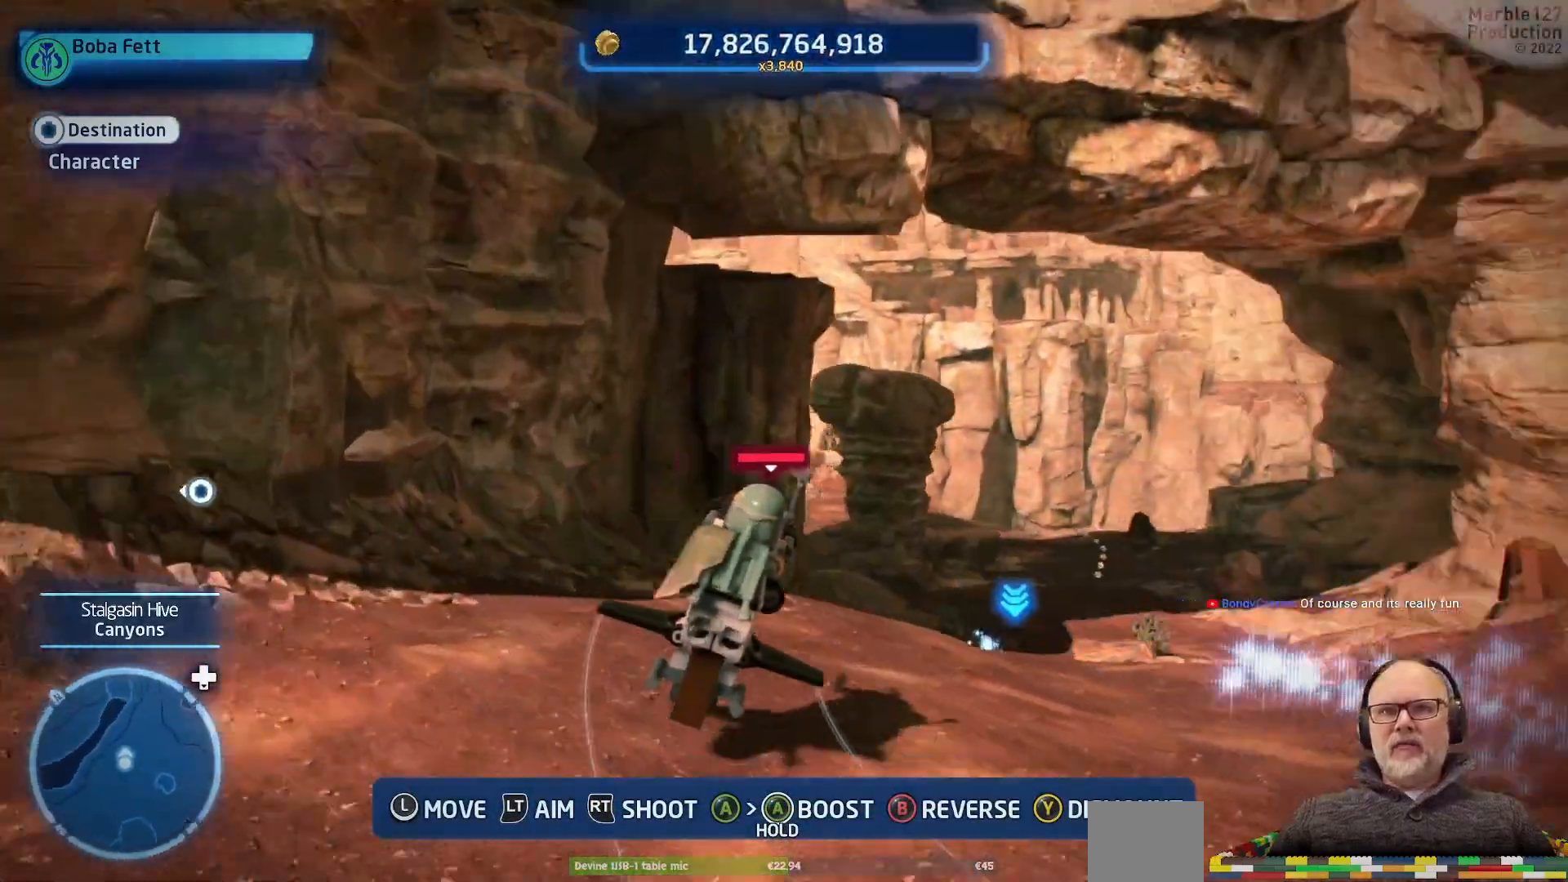
{"dt_ms": 1000, "buttons": [], "left_stick": "up-left", "right_stick": "center", "events": [[100, "left_stick", "up-right"], [300, "left_stick", "up-left"], [433, "left_stick", "up"], [567, "left_stick", "up-left"]]}
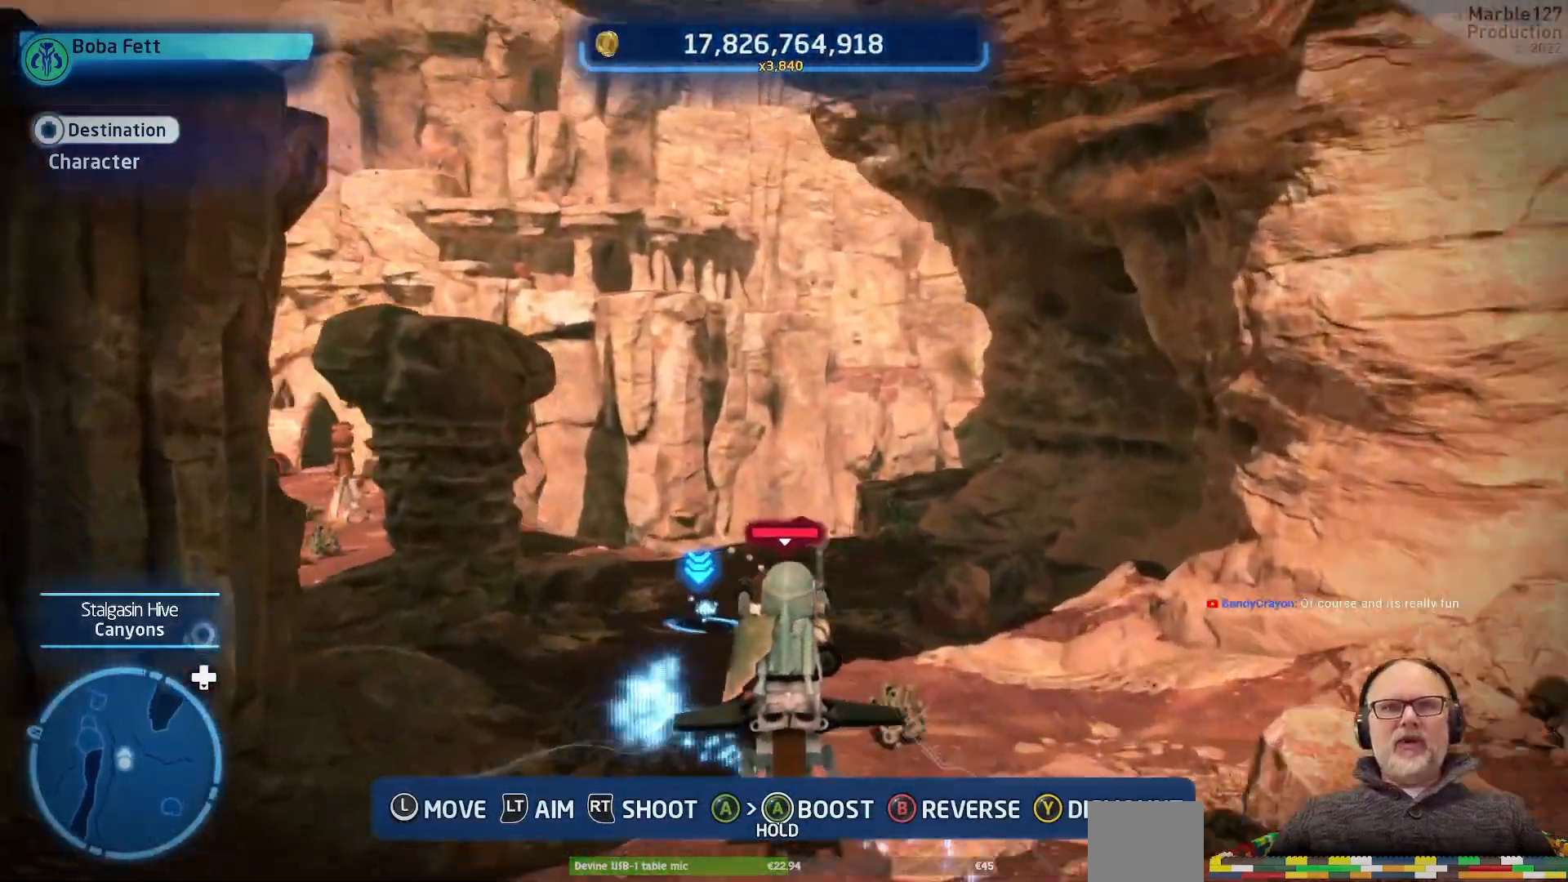
{"dt_ms": 500, "buttons": [], "left_stick": "up-right", "right_stick": "center"}
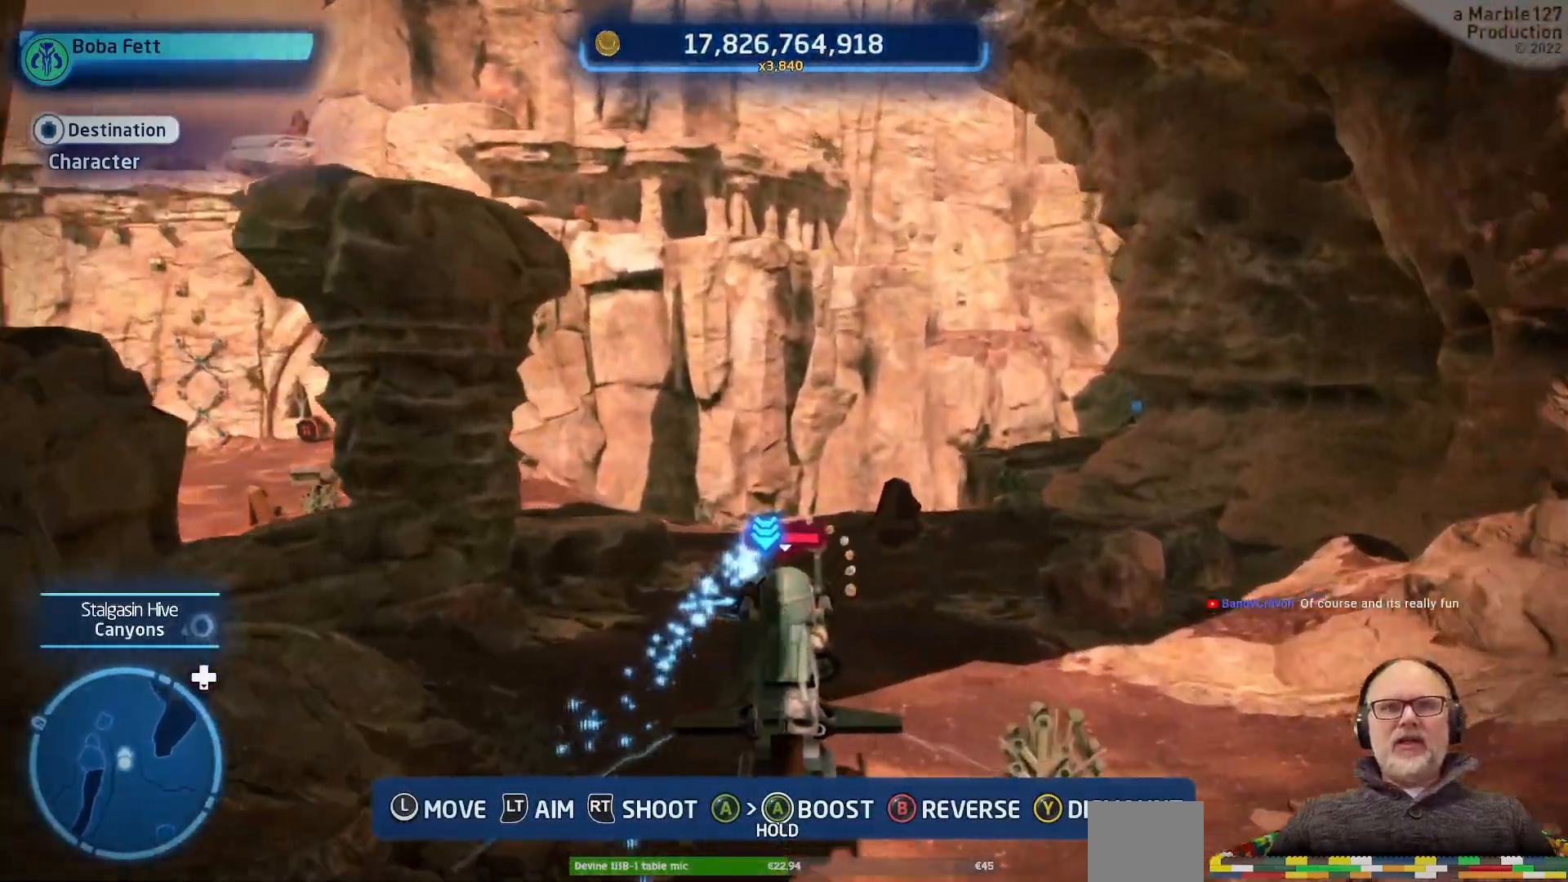
{"dt_ms": 500, "buttons": [], "left_stick": "up", "right_stick": "center", "events": [[33, "left_stick", "up"]]}
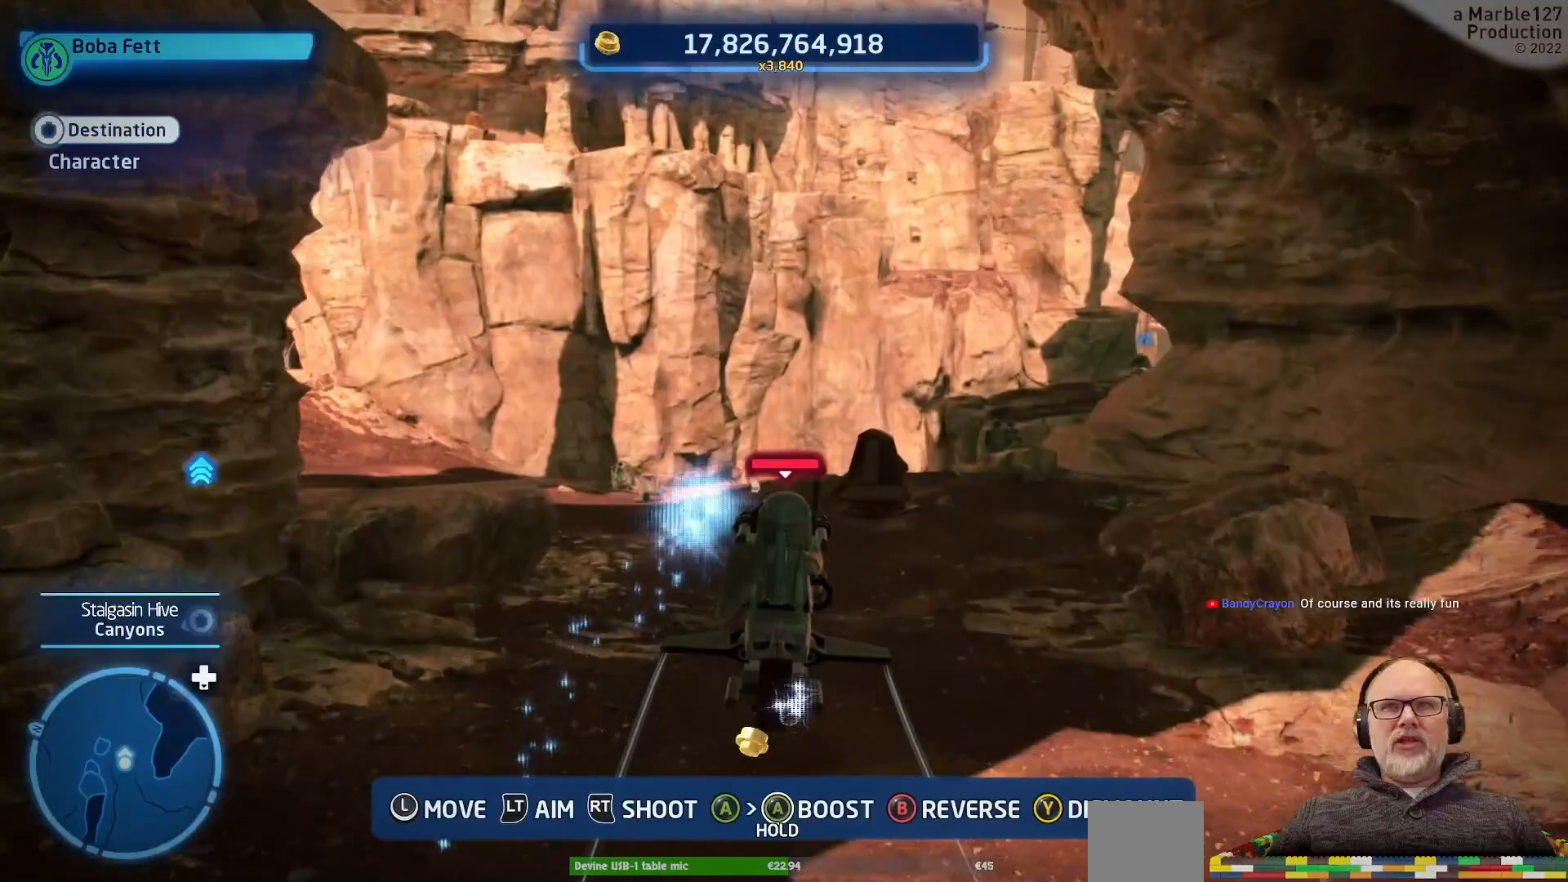
{"dt_ms": 500, "buttons": [], "left_stick": "up-left", "right_stick": "center", "events": [[200, "right_stick", "left"], [367, "right_stick", "center"], [500, "left_stick", "up-left"]]}
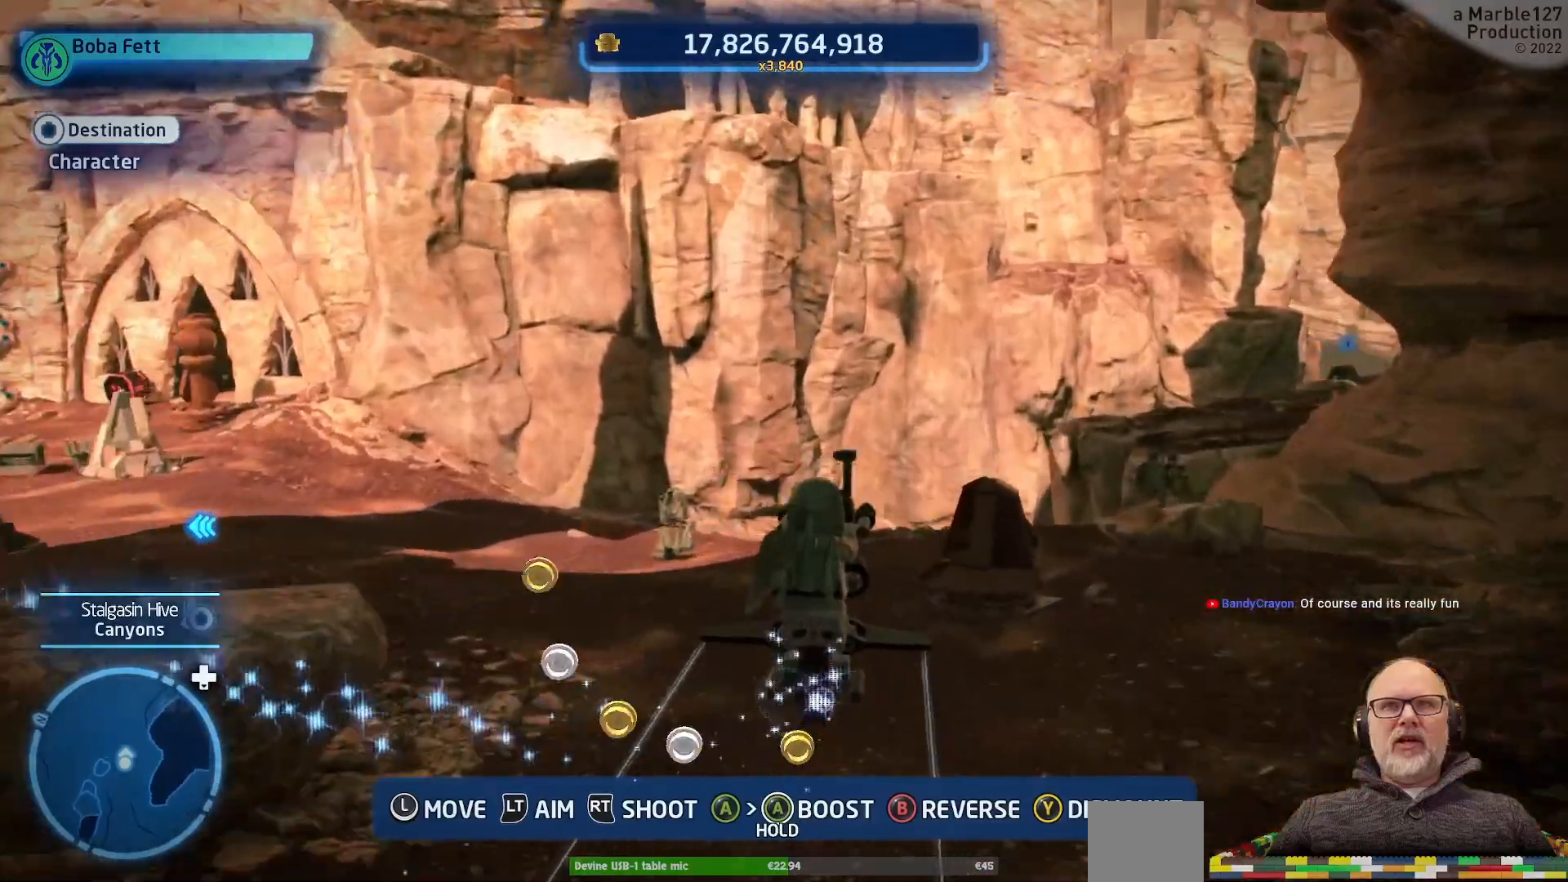
{"dt_ms": 1000, "buttons": [], "left_stick": "left", "right_stick": "center", "events": [[67, "right_stick", "left"], [200, "left_stick", "left"], [500, "right_stick", "center"], [600, "right_stick", "left"], [833, "right_stick", "center"]]}
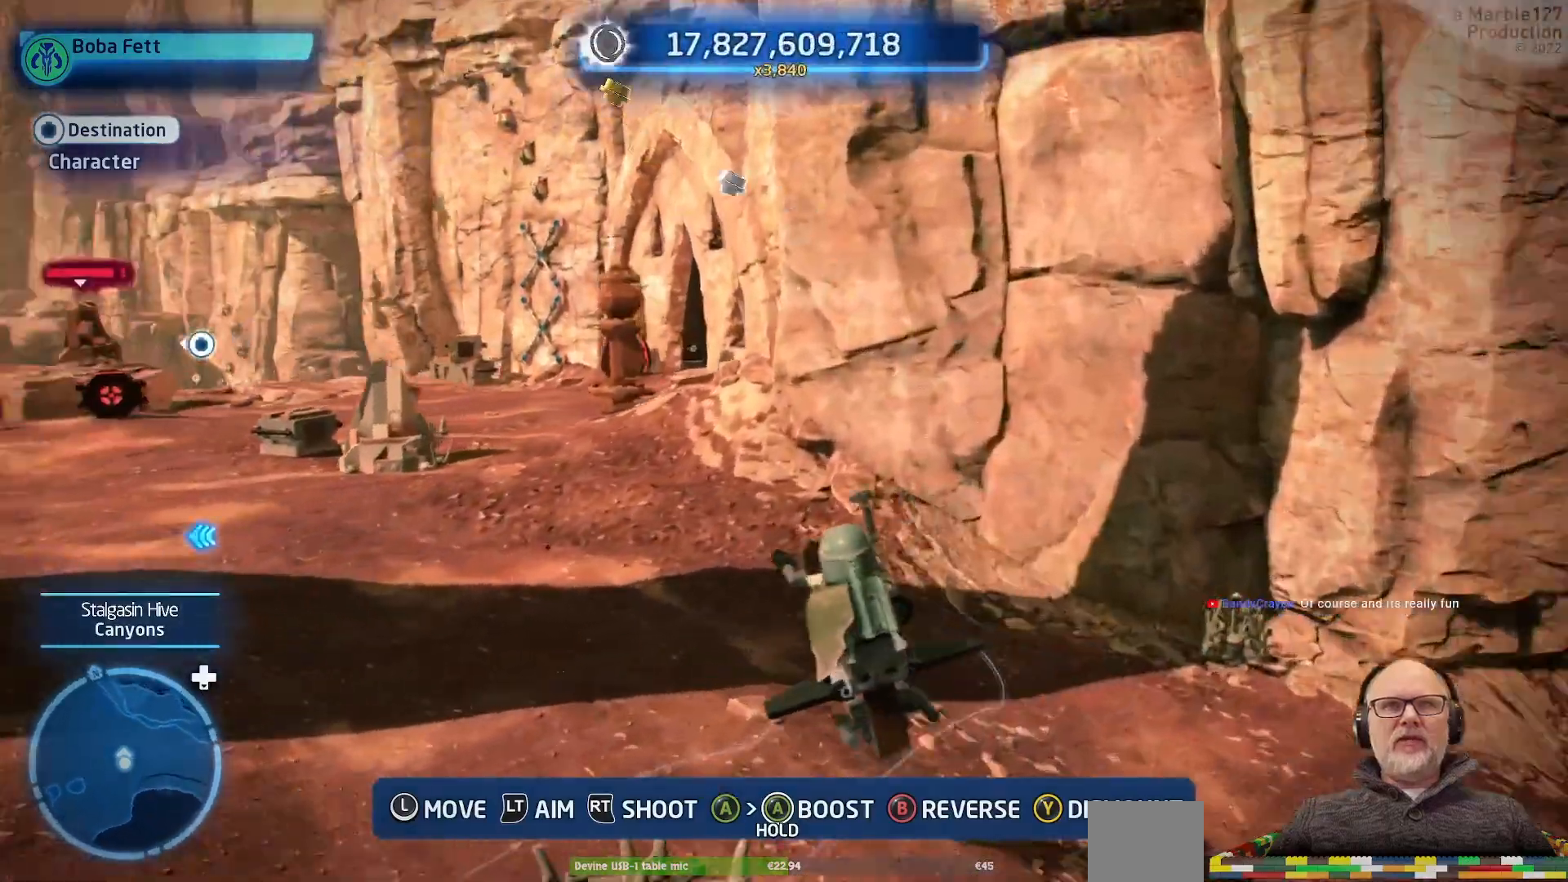
{"dt_ms": 500, "buttons": [], "left_stick": "left", "right_stick": "center", "events": []}